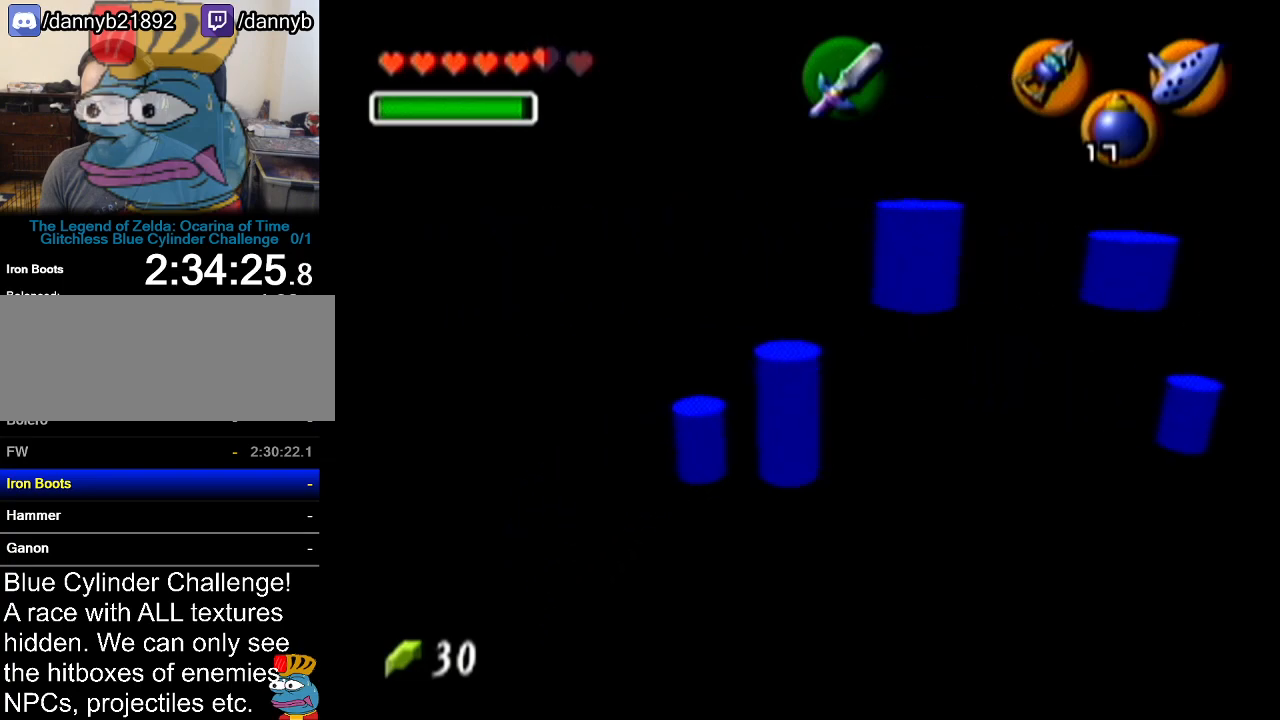
Gameplay with a controller (Nintendo layout); each line is a JSON object with the inputs held at the frame after it. "events" lists button and stick changes between this image and that frame as [ms after this image, input, new state], when the widget could be followed in between. Not read: L3 R3.
{"buttons": [], "left_stick": "right", "events": [[50, "left_stick", "up"], [117, "left_stick", "up-right"], [217, "left_stick", "right"]]}
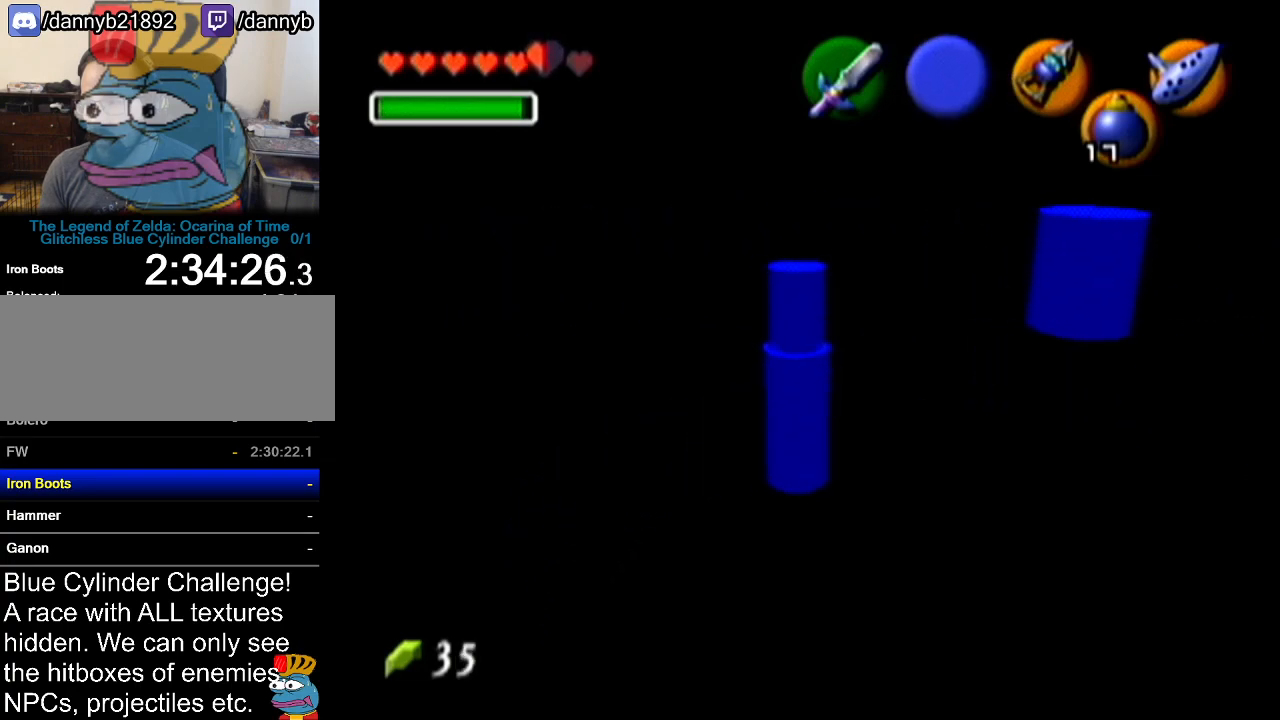
{"buttons": ["Z"], "left_stick": "center", "events": [[166, "left_stick", "up-right"], [417, "Z", "down"], [417, "left_stick", "center"]]}
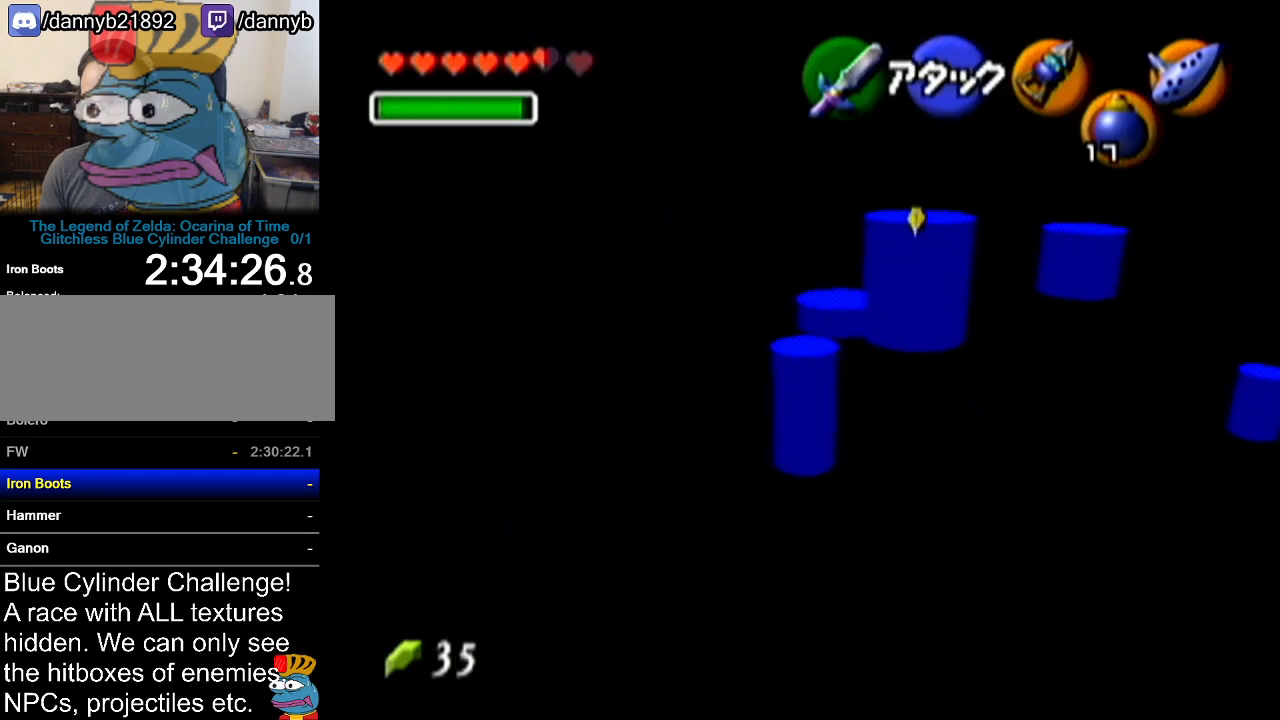
{"buttons": ["B", "Z"], "left_stick": "up-left", "events": [[267, "left_stick", "right"], [384, "B", "down"], [484, "left_stick", "up-left"]]}
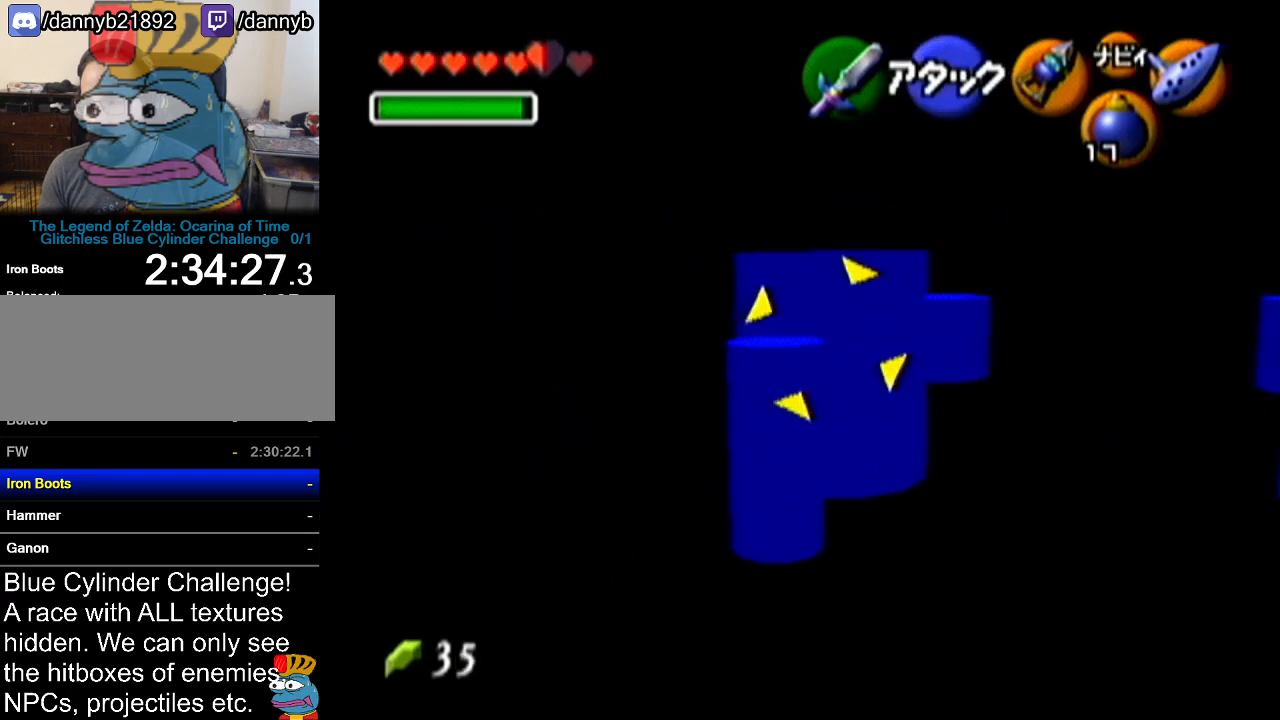
{"buttons": ["B", "Z"], "left_stick": "down-right", "events": [[16, "B", "up"], [50, "left_stick", "left"], [83, "B", "down"], [100, "left_stick", "down"], [166, "B", "up"], [166, "left_stick", "right"], [267, "left_stick", "up"], [300, "B", "down"], [333, "B", "up"], [333, "left_stick", "left"], [417, "B", "down"], [417, "left_stick", "down-right"]]}
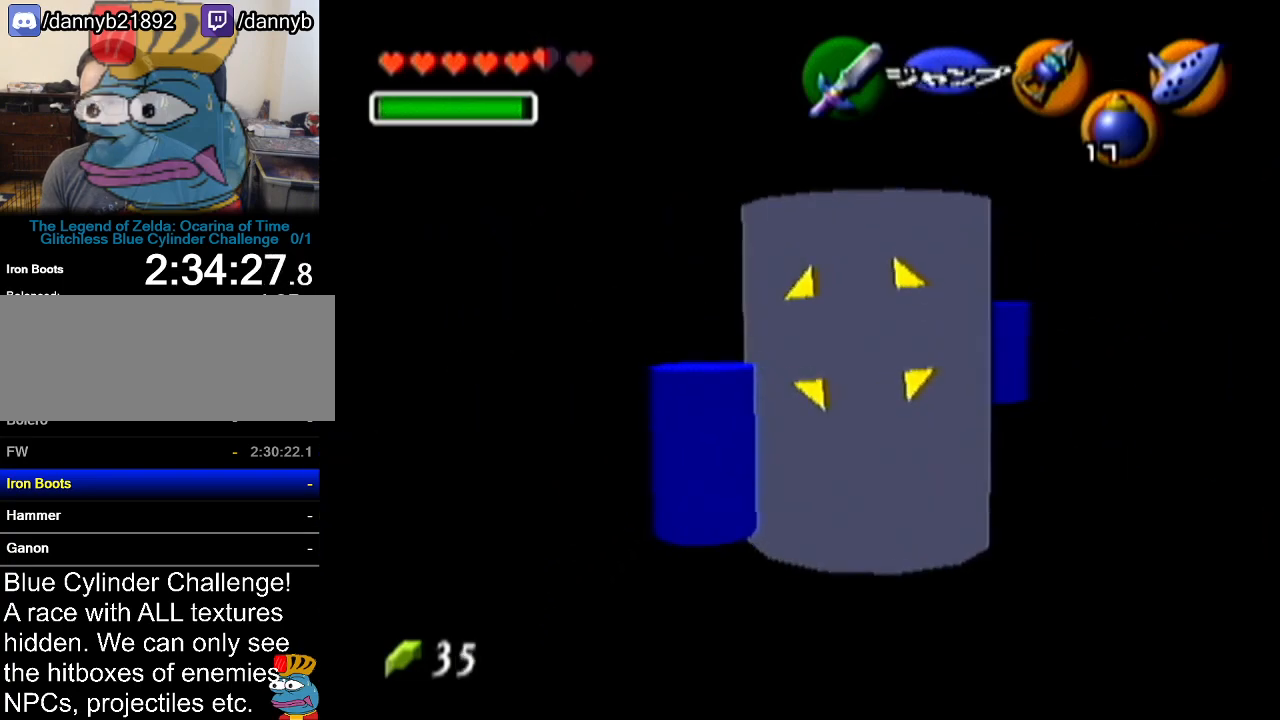
{"buttons": ["Z"], "left_stick": "center", "events": [[17, "B", "up"], [50, "left_stick", "up-right"], [100, "B", "down"], [100, "left_stick", "up-left"], [200, "B", "up"], [200, "left_stick", "down"], [267, "B", "down"], [334, "left_stick", "center"], [350, "B", "up"]]}
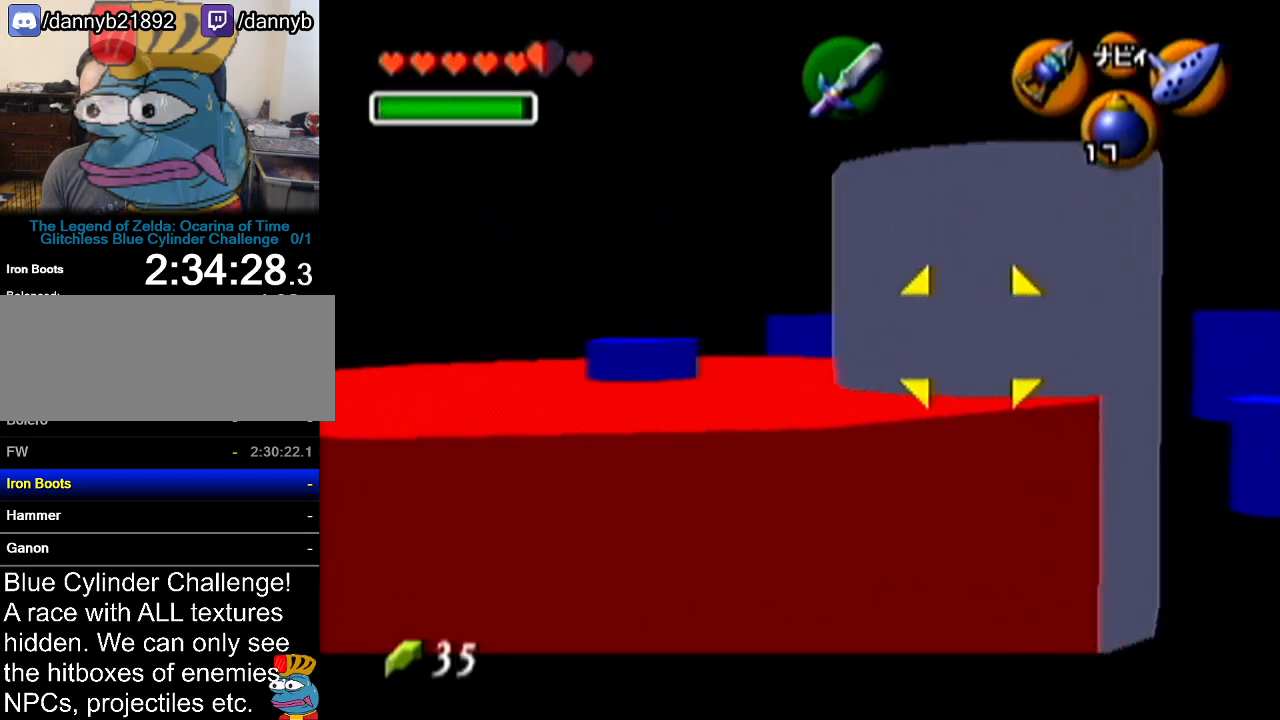
{"buttons": ["Z"], "left_stick": "up-right", "events": [[50, "left_stick", "right"], [417, "left_stick", "up-right"]]}
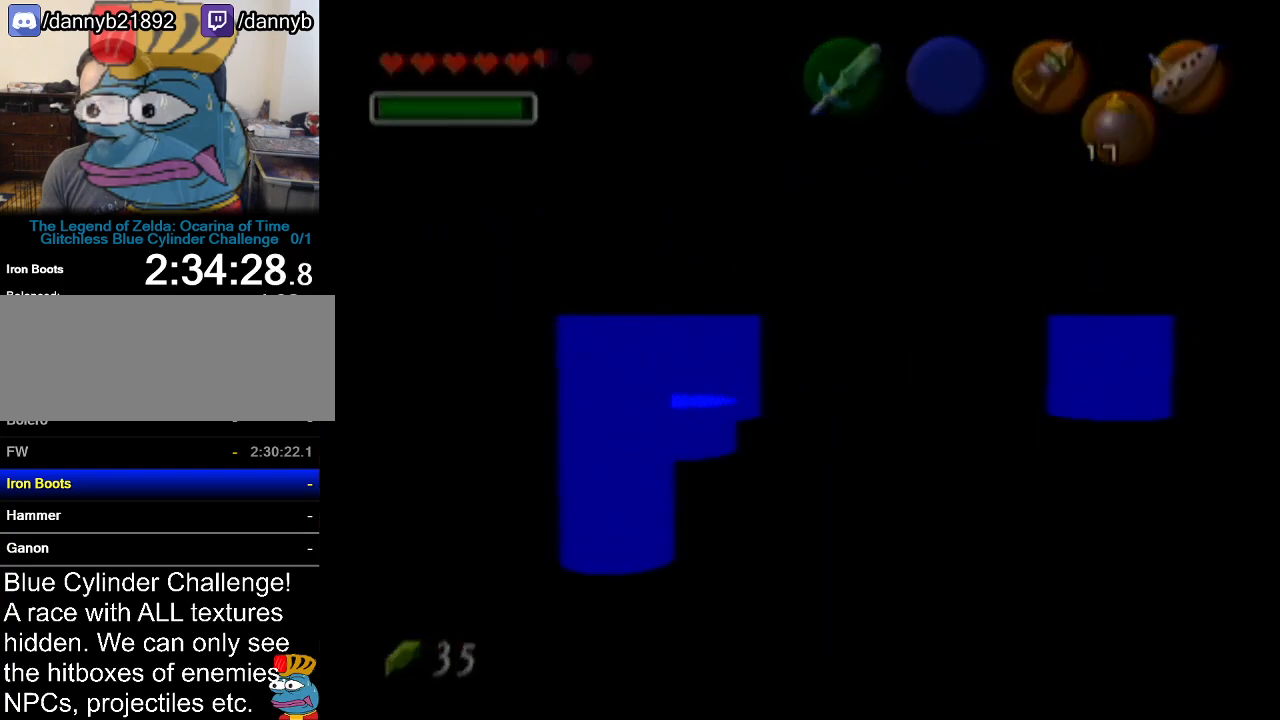
{"buttons": [], "left_stick": "center", "events": [[67, "left_stick", "center"], [100, "Z", "up"]]}
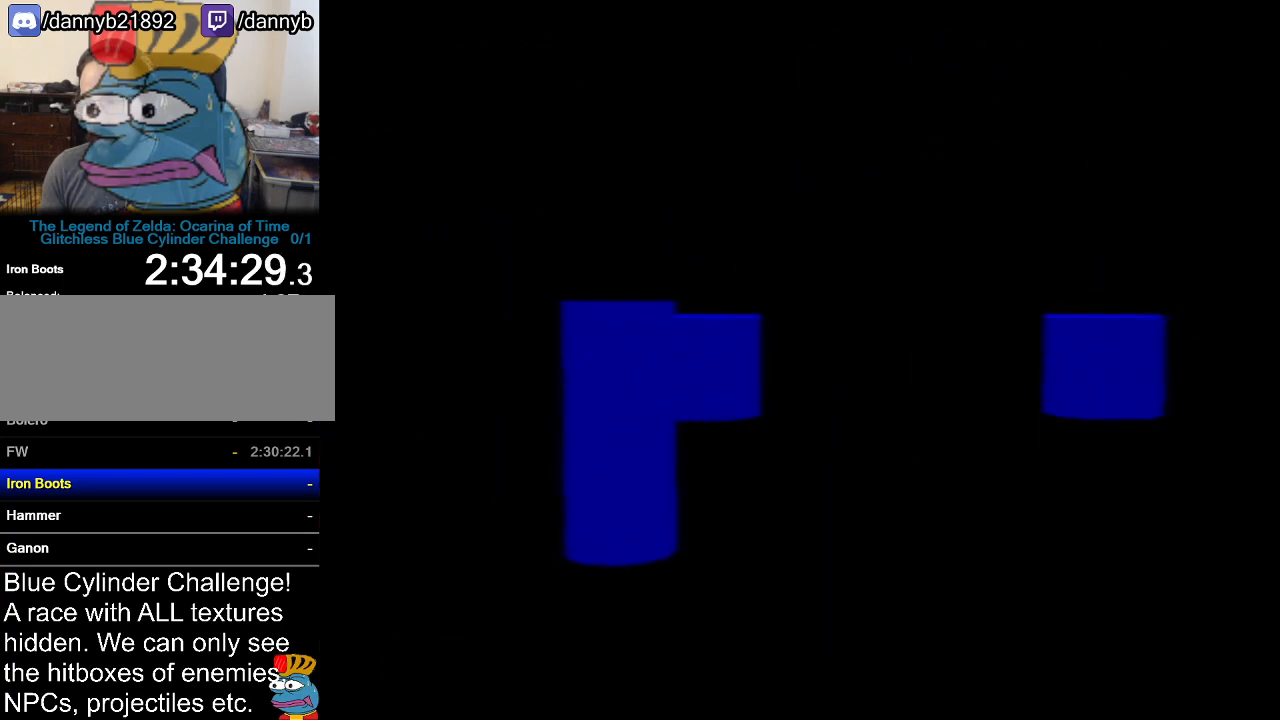
{"buttons": [], "left_stick": "center", "events": []}
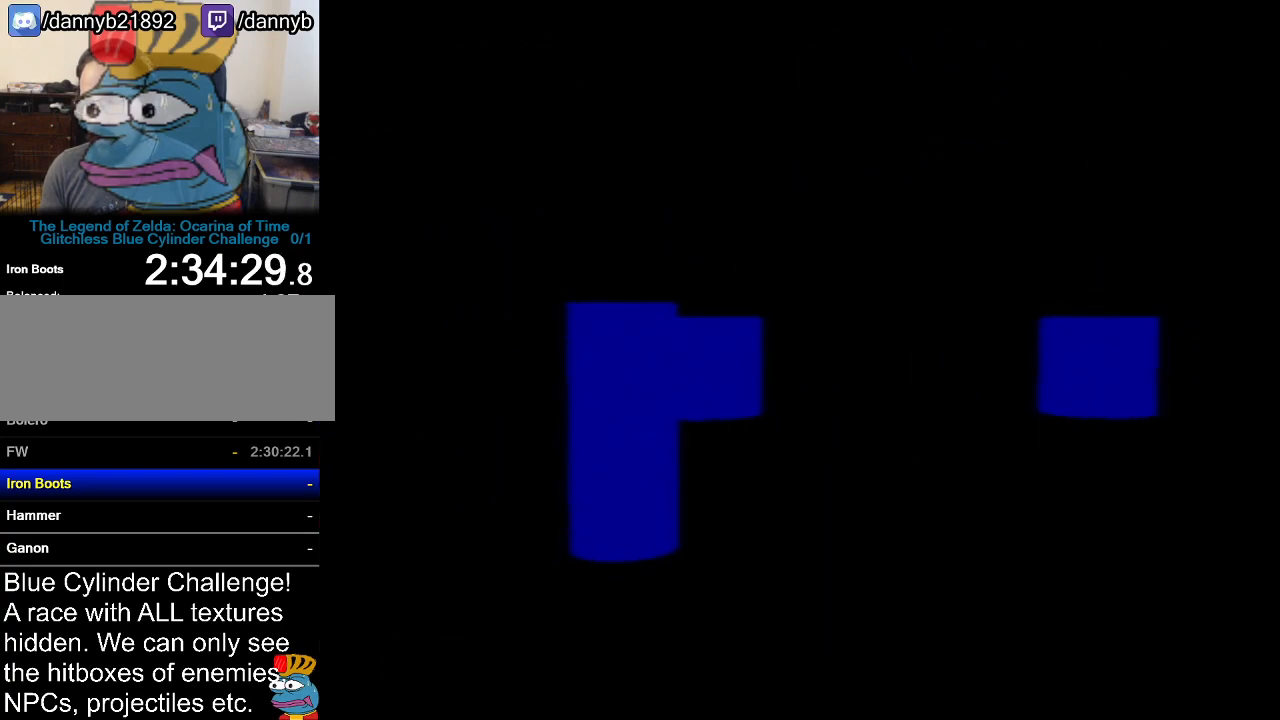
{"buttons": [], "left_stick": "center", "events": []}
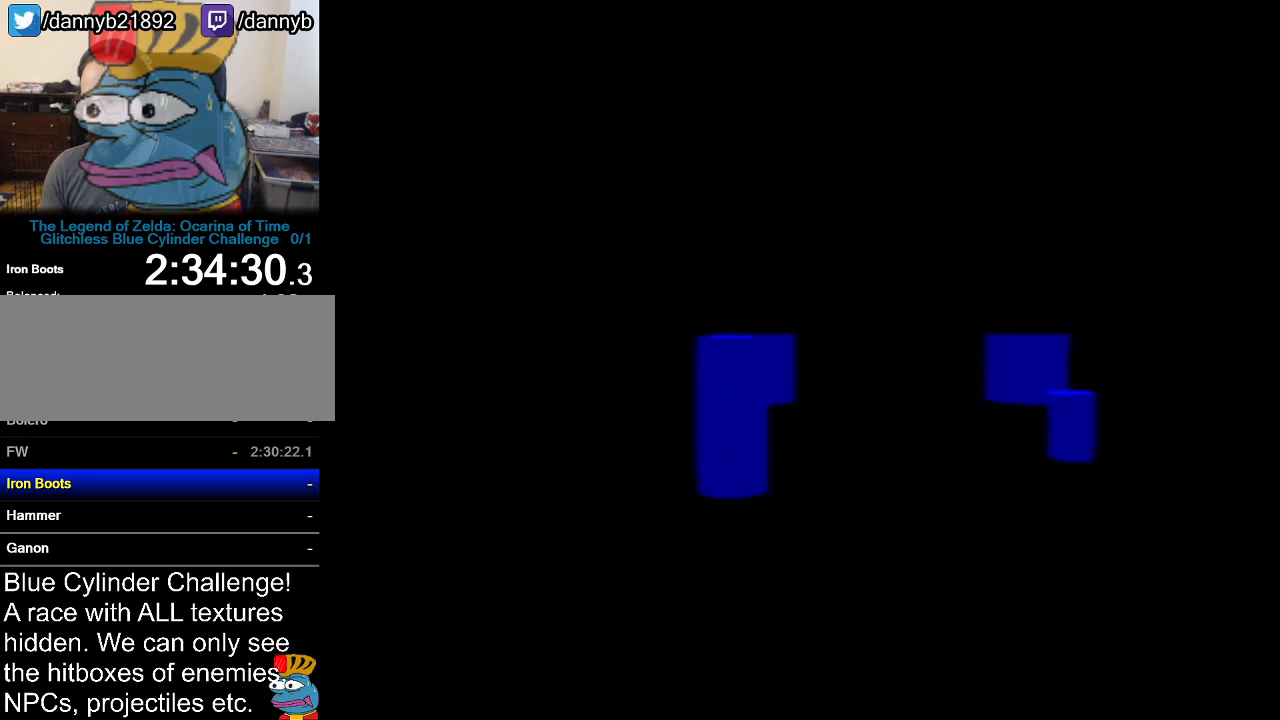
{"buttons": [], "left_stick": "right", "events": [[150, "left_stick", "right"]]}
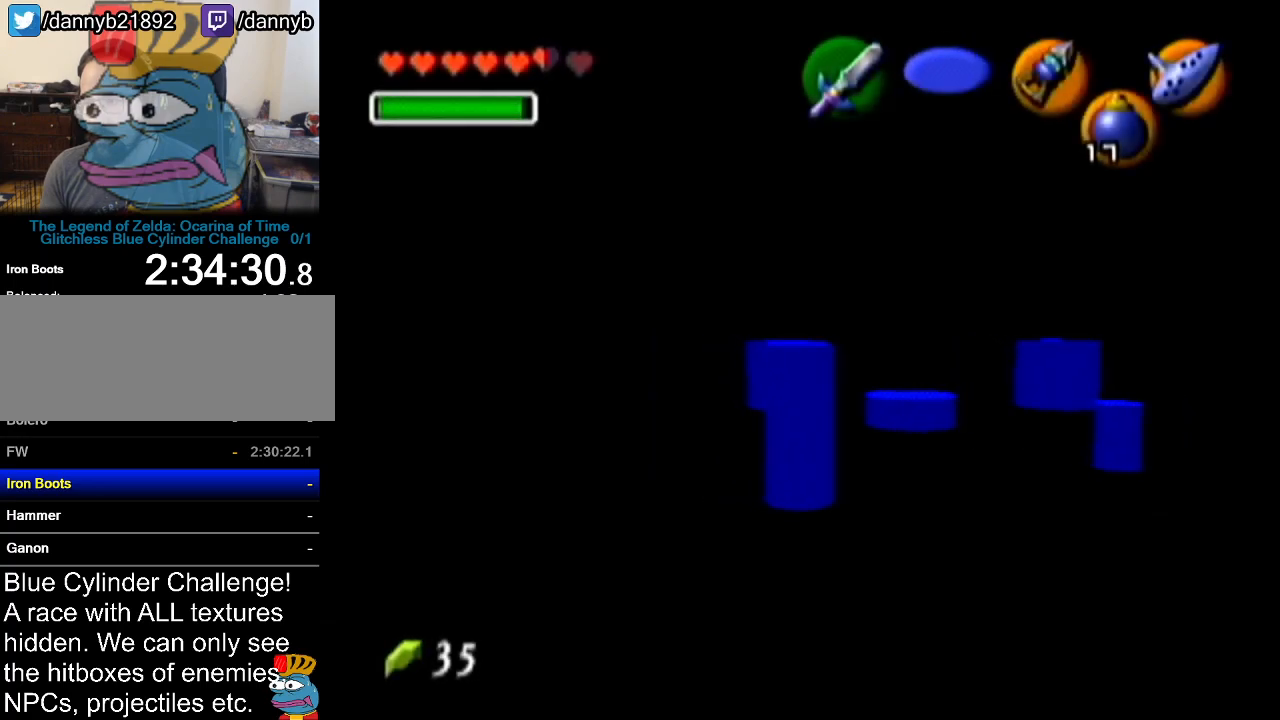
{"buttons": [], "left_stick": "up-right", "events": [[167, "left_stick", "up-right"]]}
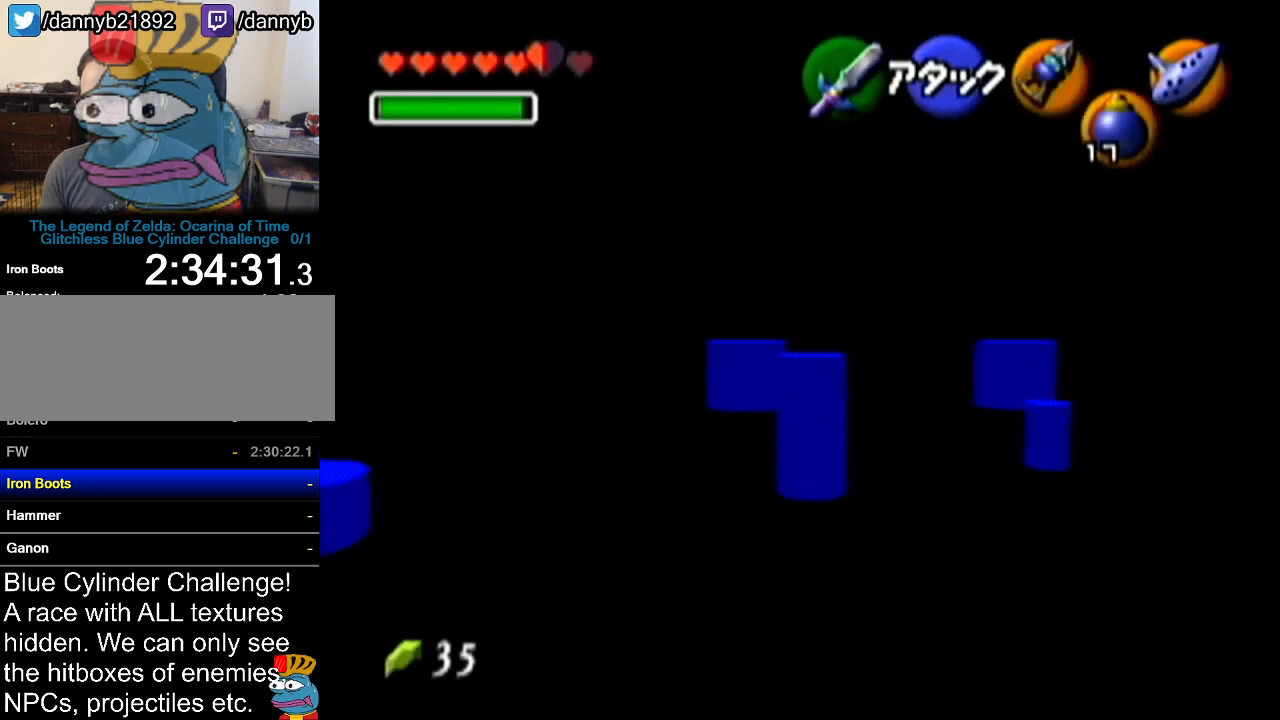
{"buttons": [], "left_stick": "up-left", "events": [[483, "left_stick", "up-left"]]}
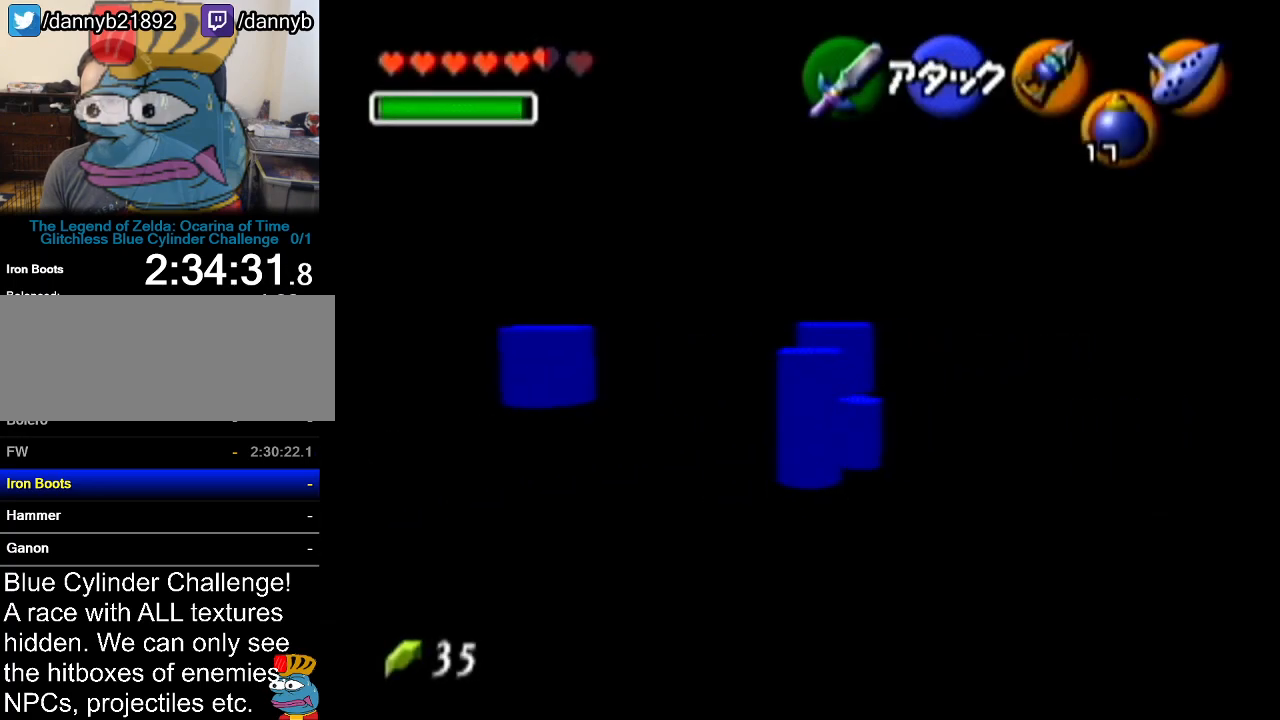
{"buttons": ["A"], "left_stick": "up-left", "events": [[334, "A", "down"]]}
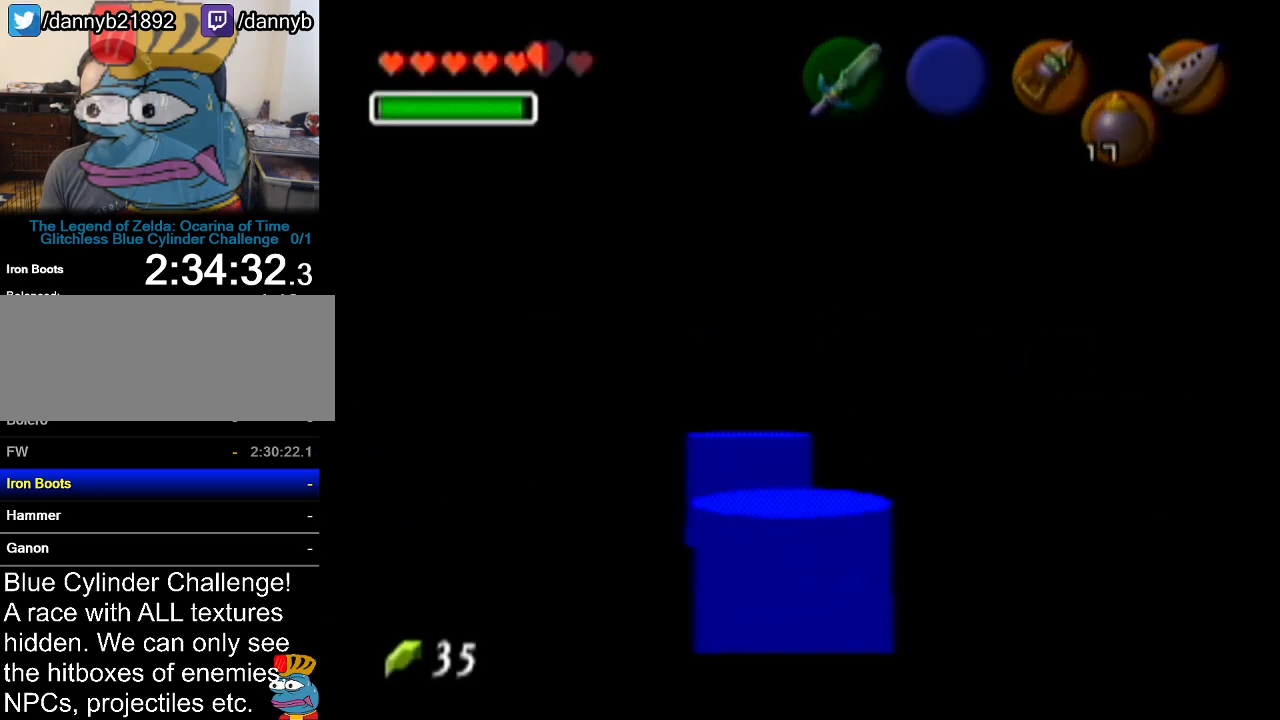
{"buttons": [], "left_stick": "center", "events": [[83, "A", "up"], [166, "left_stick", "center"]]}
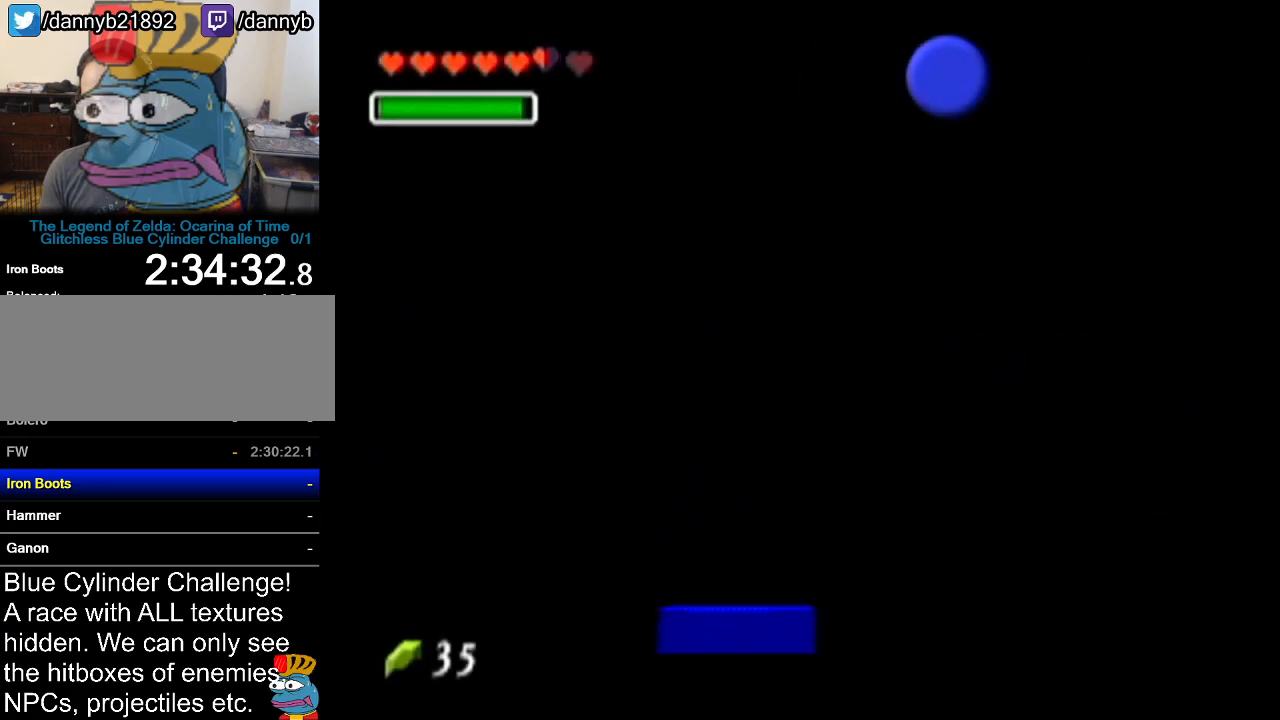
{"buttons": [], "left_stick": "center", "events": []}
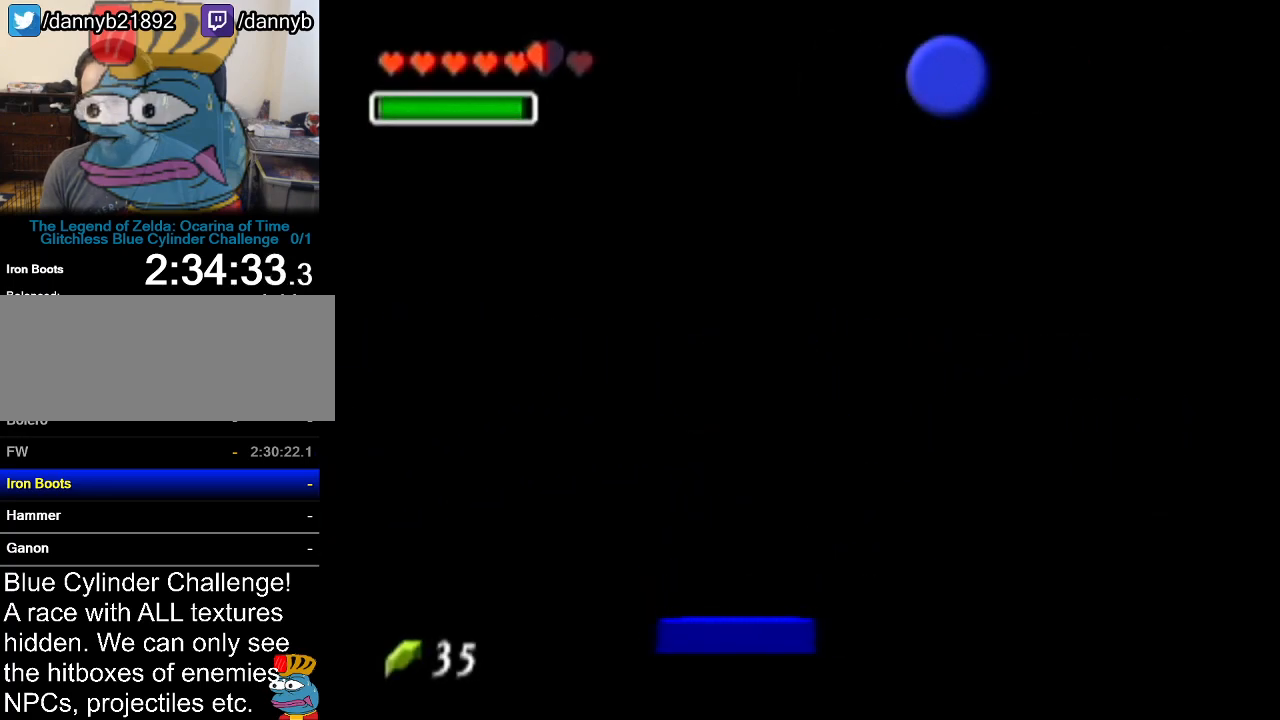
{"buttons": ["B"], "left_stick": "center", "events": [[450, "B", "down"]]}
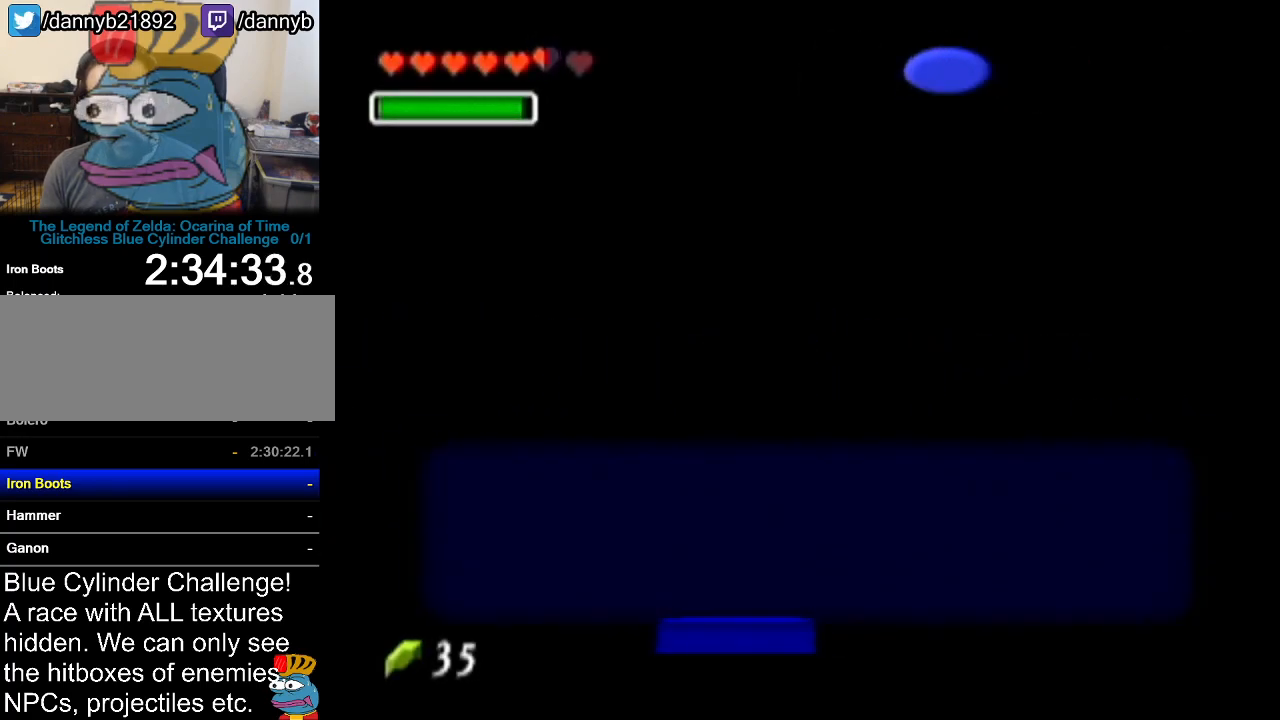
{"buttons": [], "left_stick": "up-left", "events": [[33, "B", "up"], [200, "A", "down"], [217, "A", "up"], [317, "left_stick", "up"], [501, "left_stick", "up-left"]]}
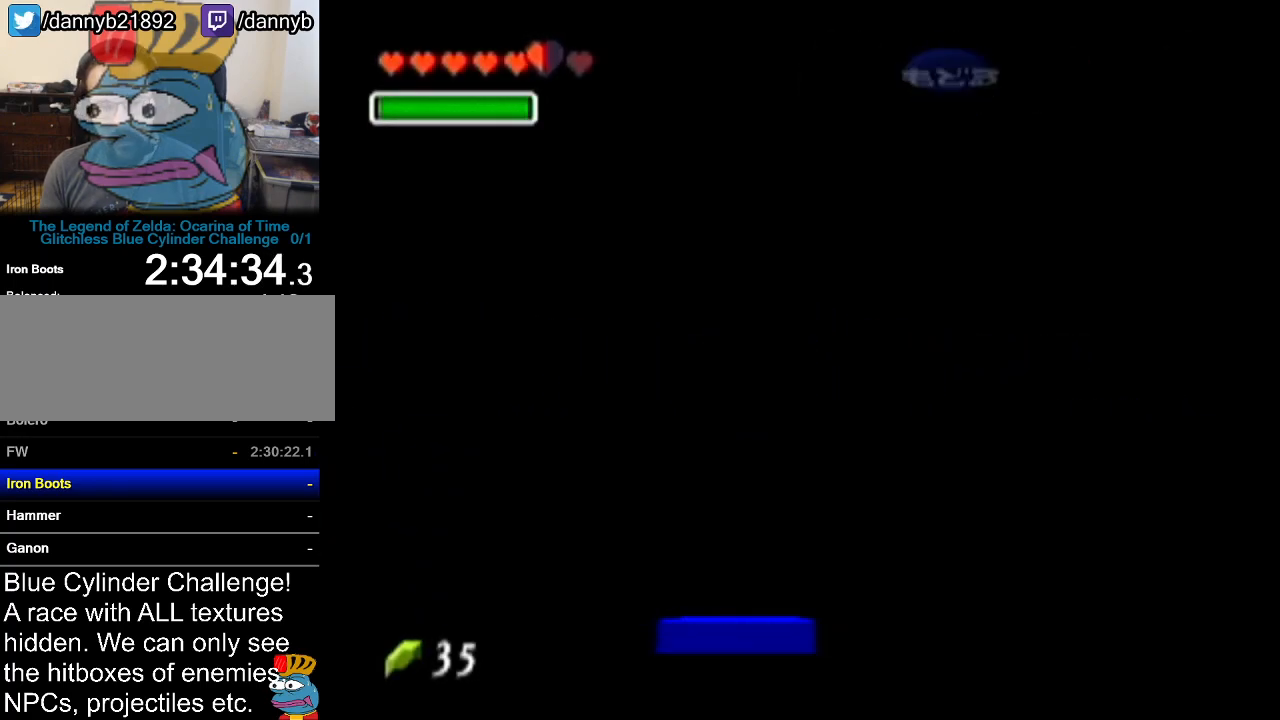
{"buttons": ["A"], "left_stick": "up-left", "events": [[233, "A", "down"]]}
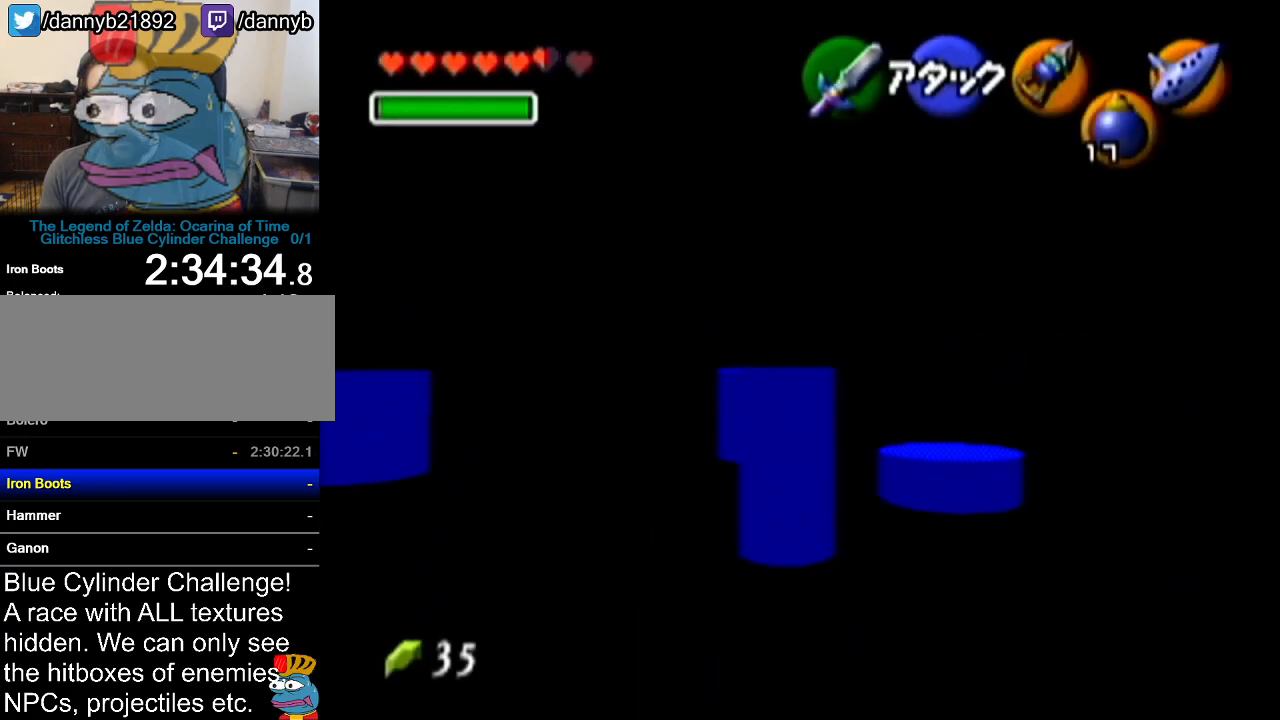
{"buttons": ["A"], "left_stick": "up-left", "events": [[17, "A", "up"], [451, "A", "down"]]}
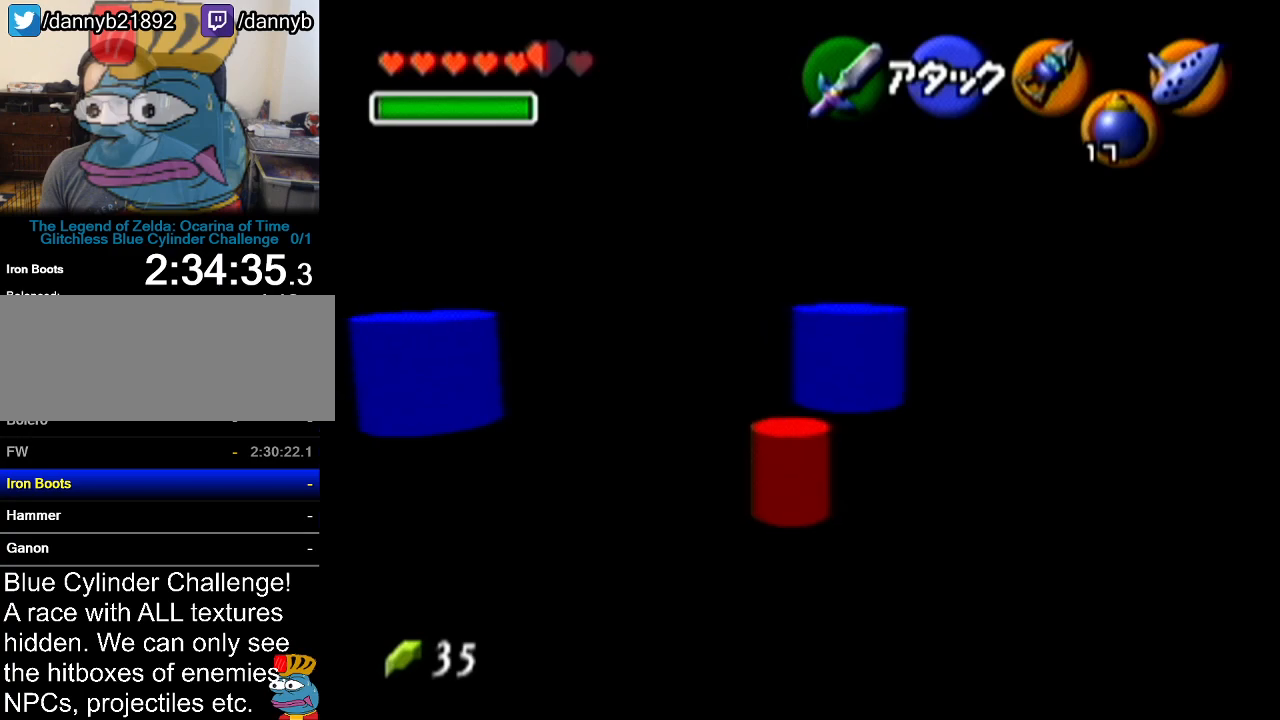
{"buttons": [], "left_stick": "up", "events": [[216, "A", "up"], [500, "left_stick", "up"]]}
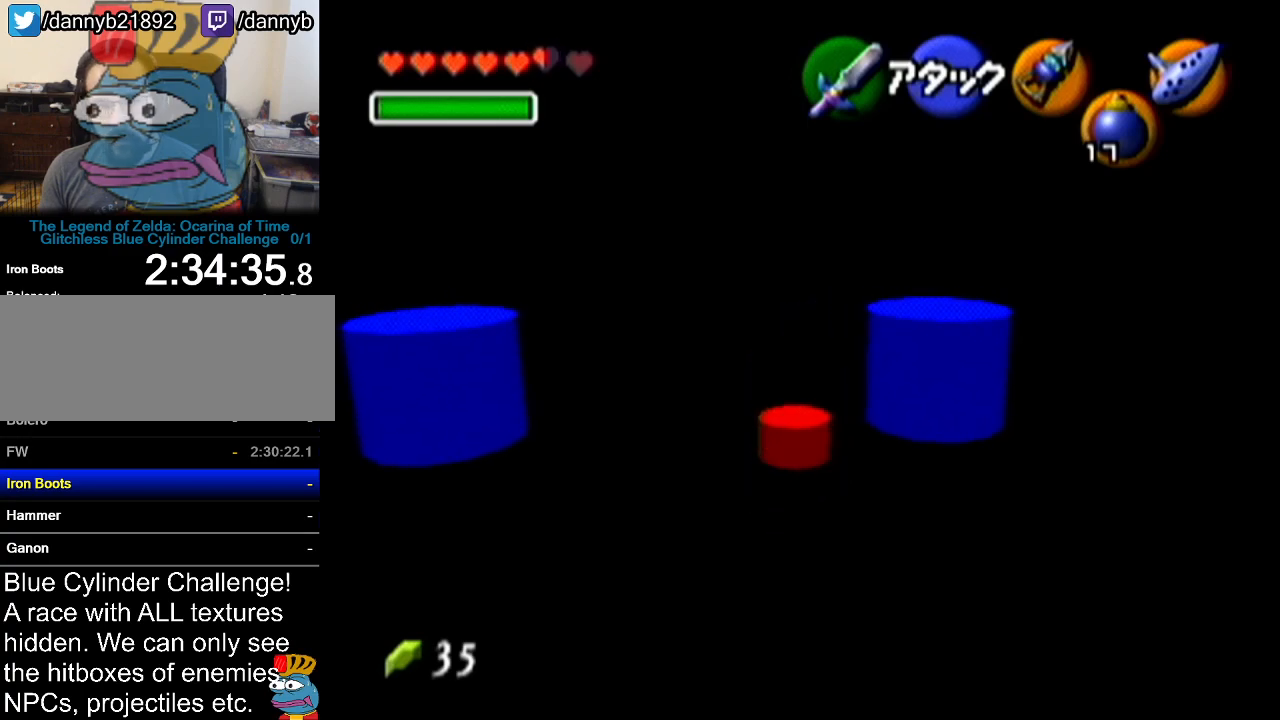
{"buttons": [], "left_stick": "up", "events": [[200, "A", "down"], [467, "A", "up"]]}
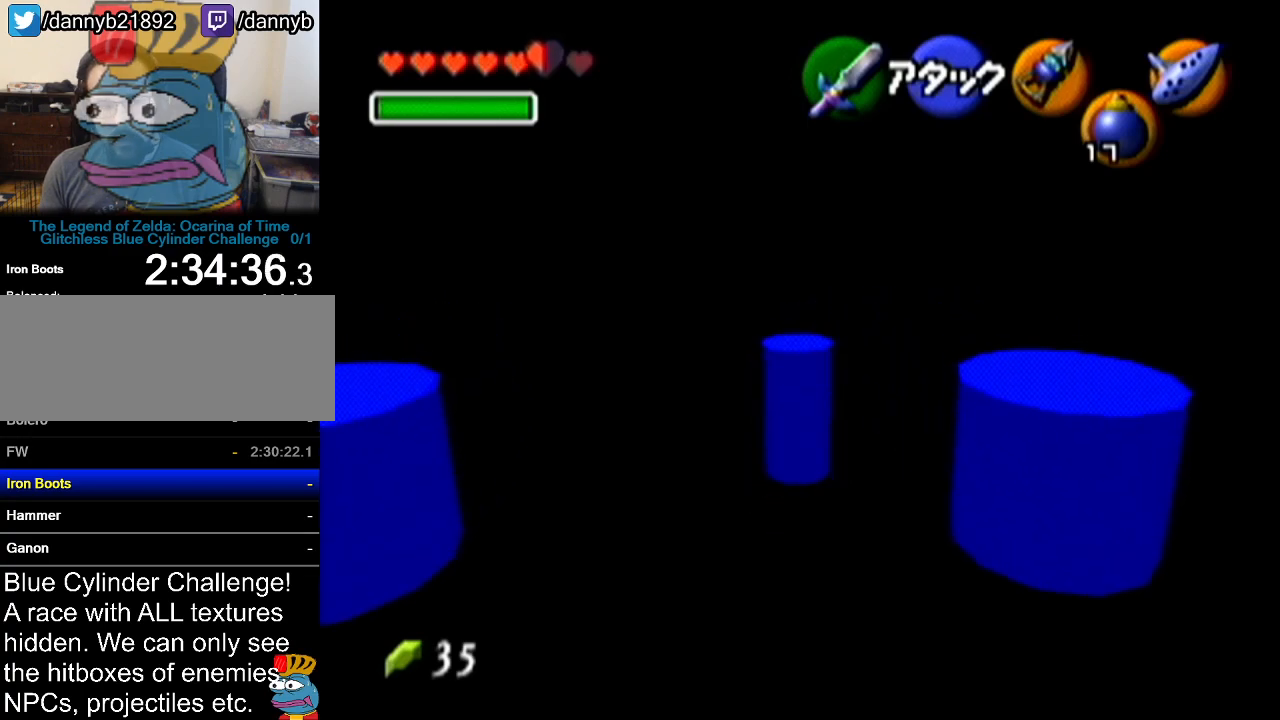
{"buttons": [], "left_stick": "up", "events": []}
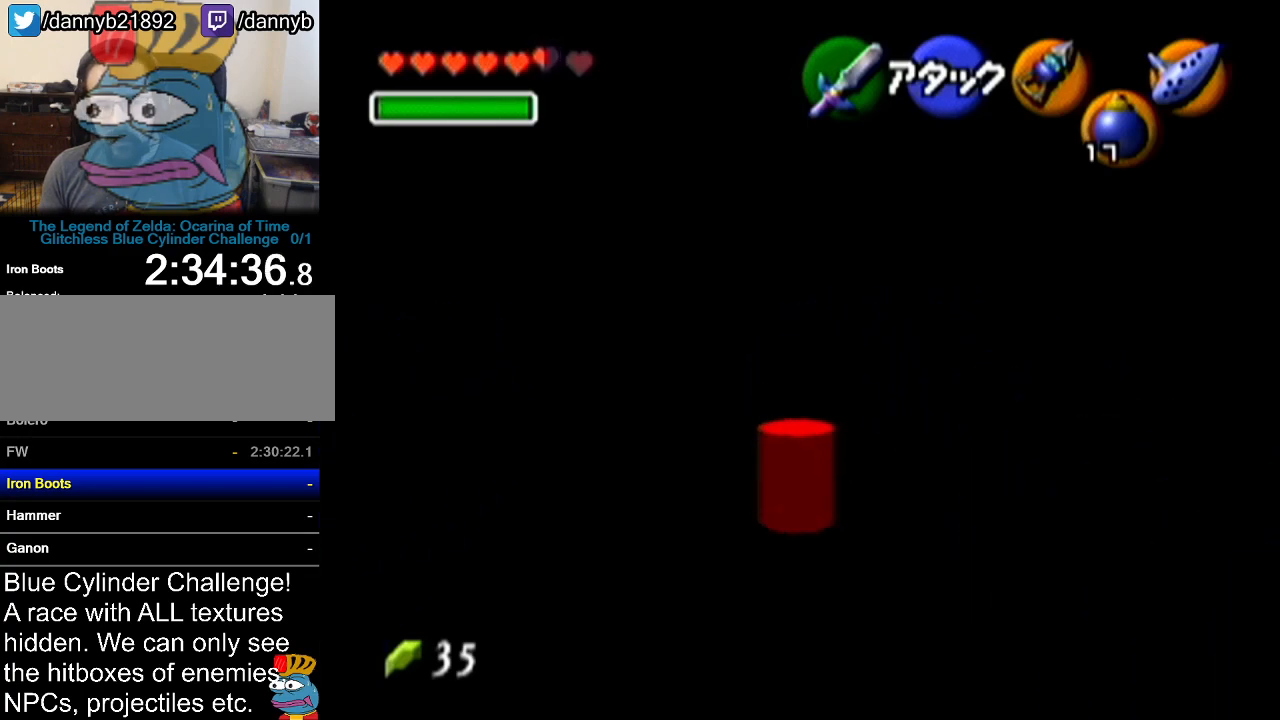
{"buttons": [], "left_stick": "up", "events": []}
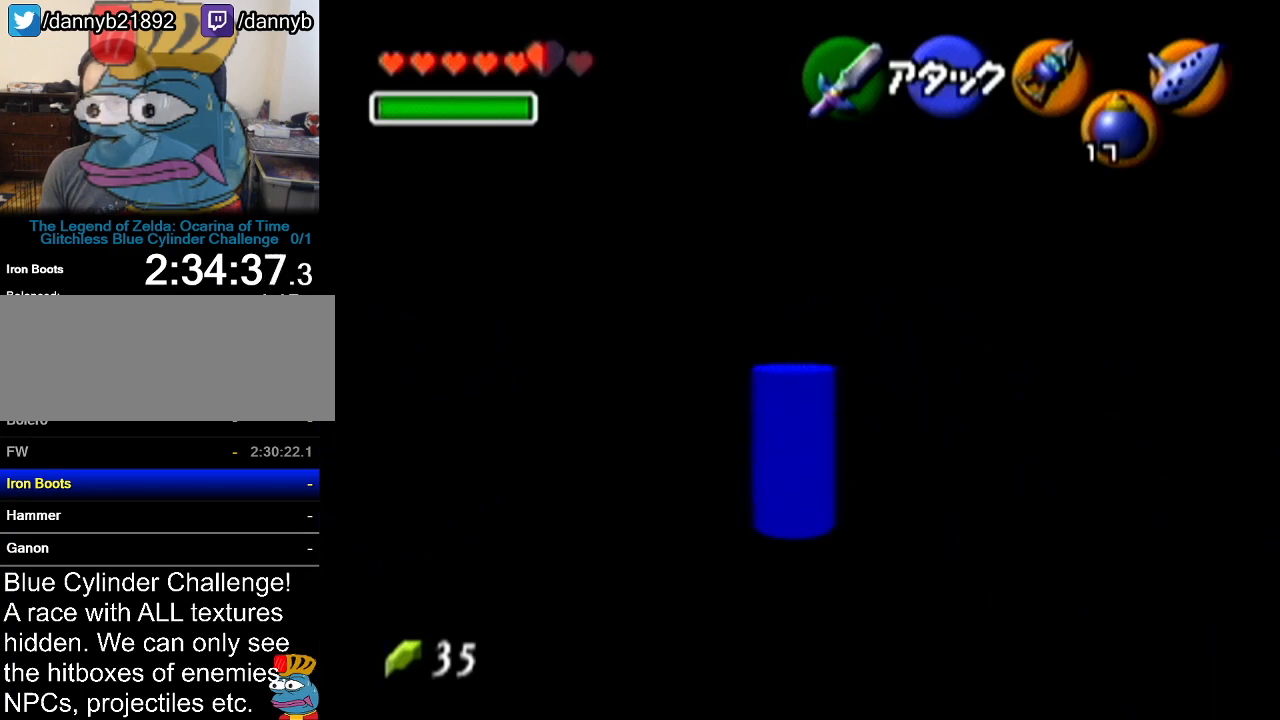
{"buttons": [], "left_stick": "up", "events": []}
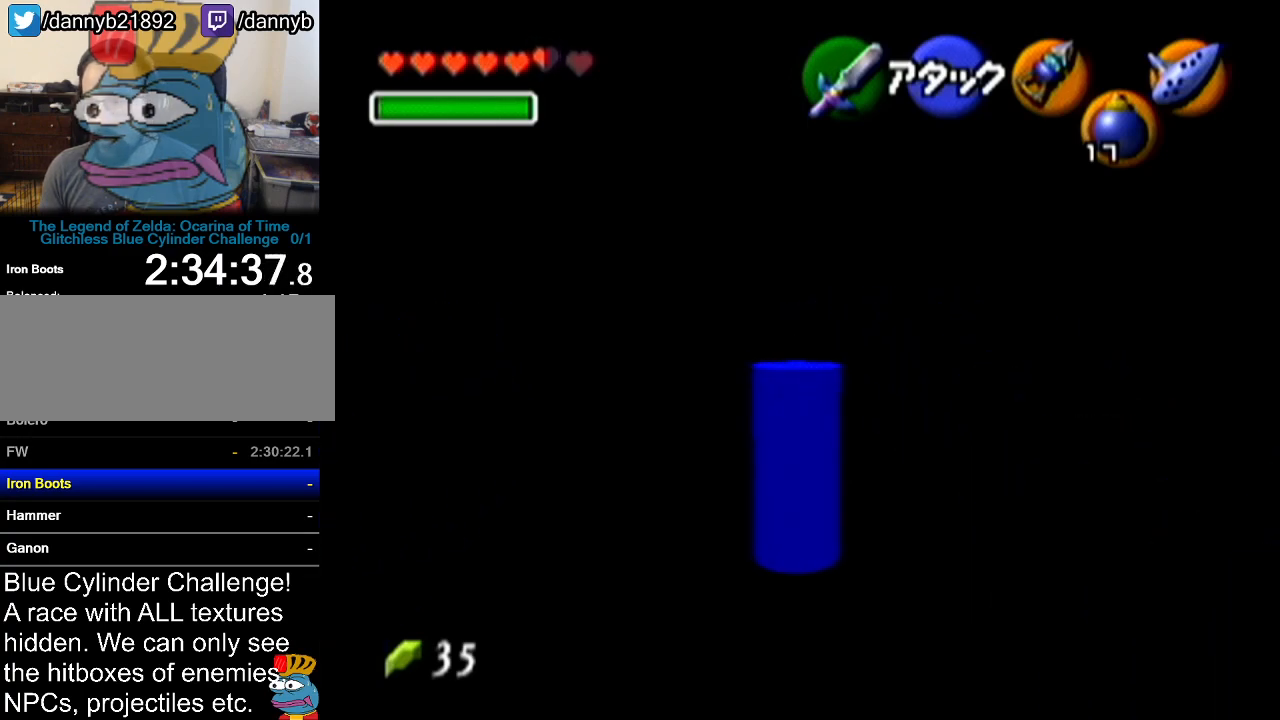
{"buttons": [], "left_stick": "up-left", "events": [[267, "left_stick", "up-left"]]}
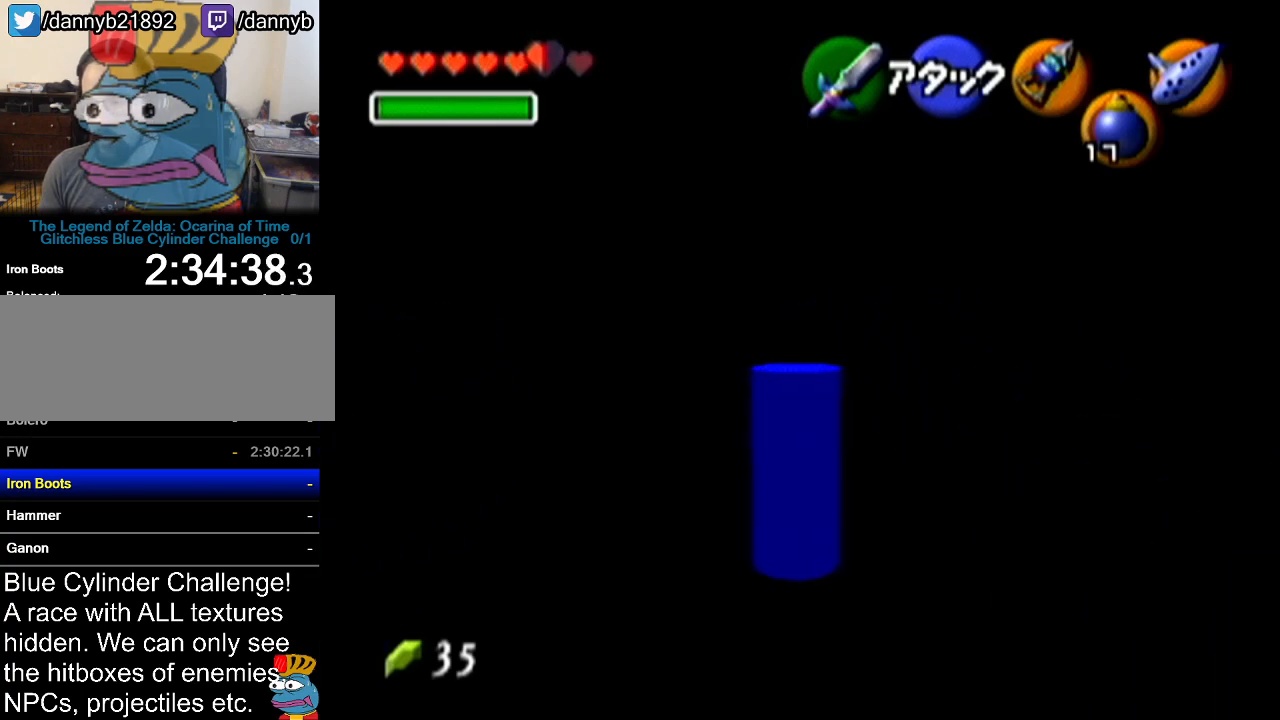
{"buttons": ["A"], "left_stick": "up-left", "events": [[217, "A", "down"]]}
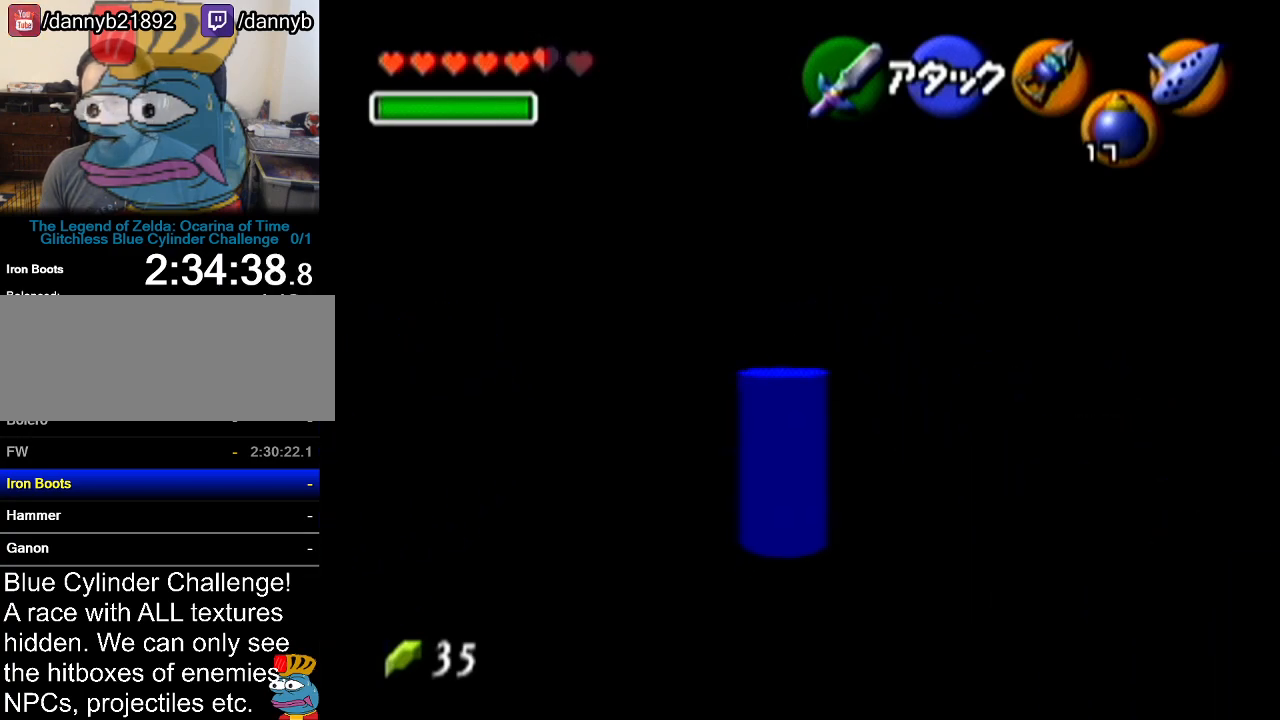
{"buttons": [], "left_stick": "up-left", "events": [[17, "A", "up"]]}
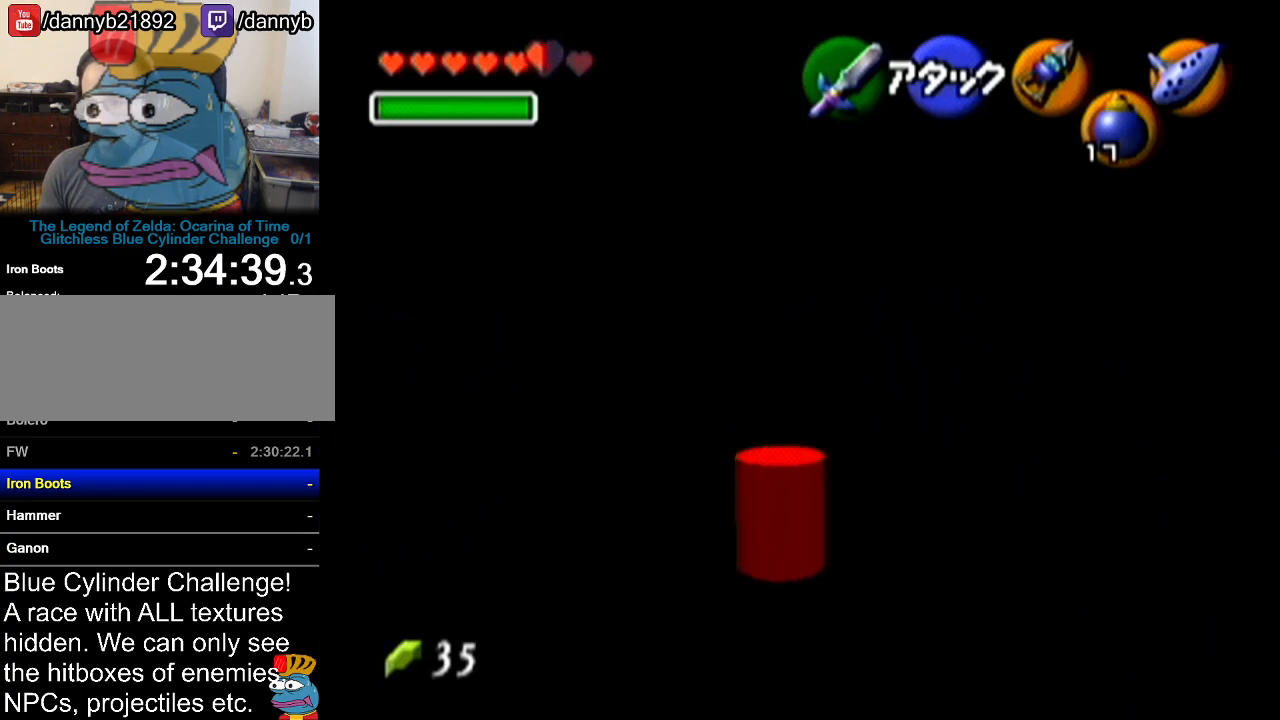
{"buttons": ["A"], "left_stick": "up", "events": [[300, "left_stick", "up"], [434, "A", "down"]]}
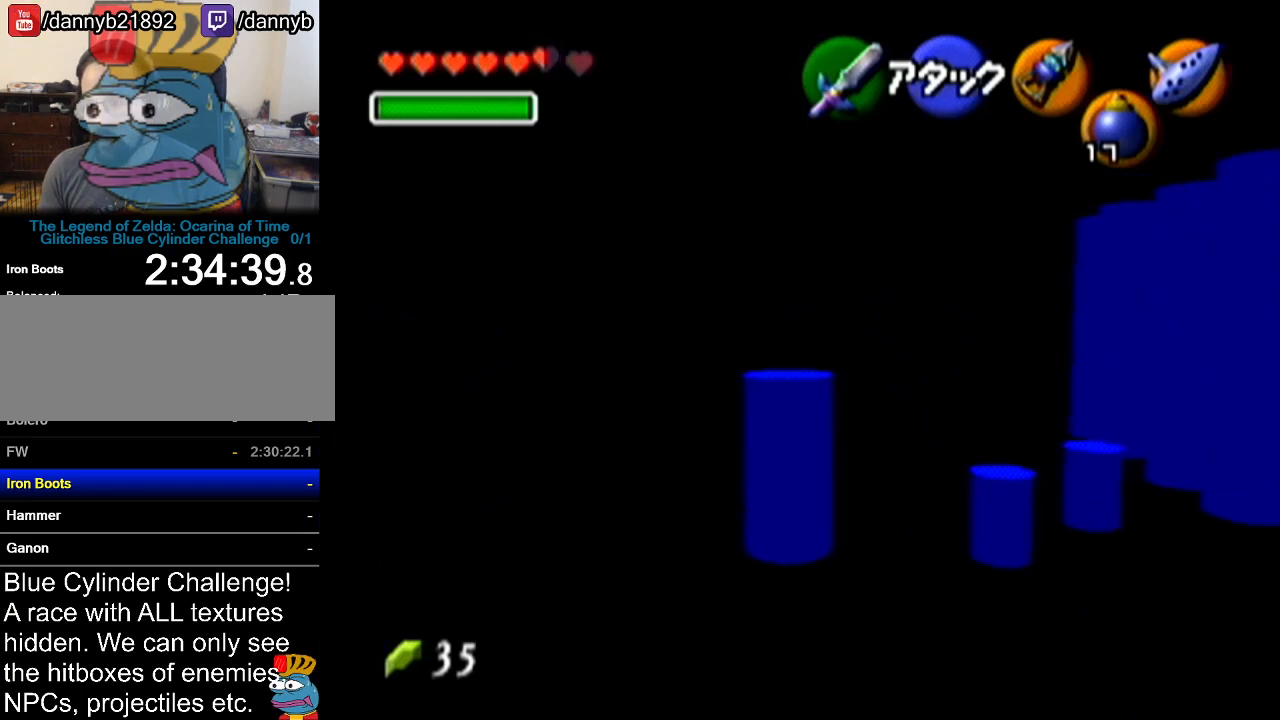
{"buttons": [], "left_stick": "down-right", "events": [[151, "A", "up"], [201, "left_stick", "center"], [484, "left_stick", "down-right"]]}
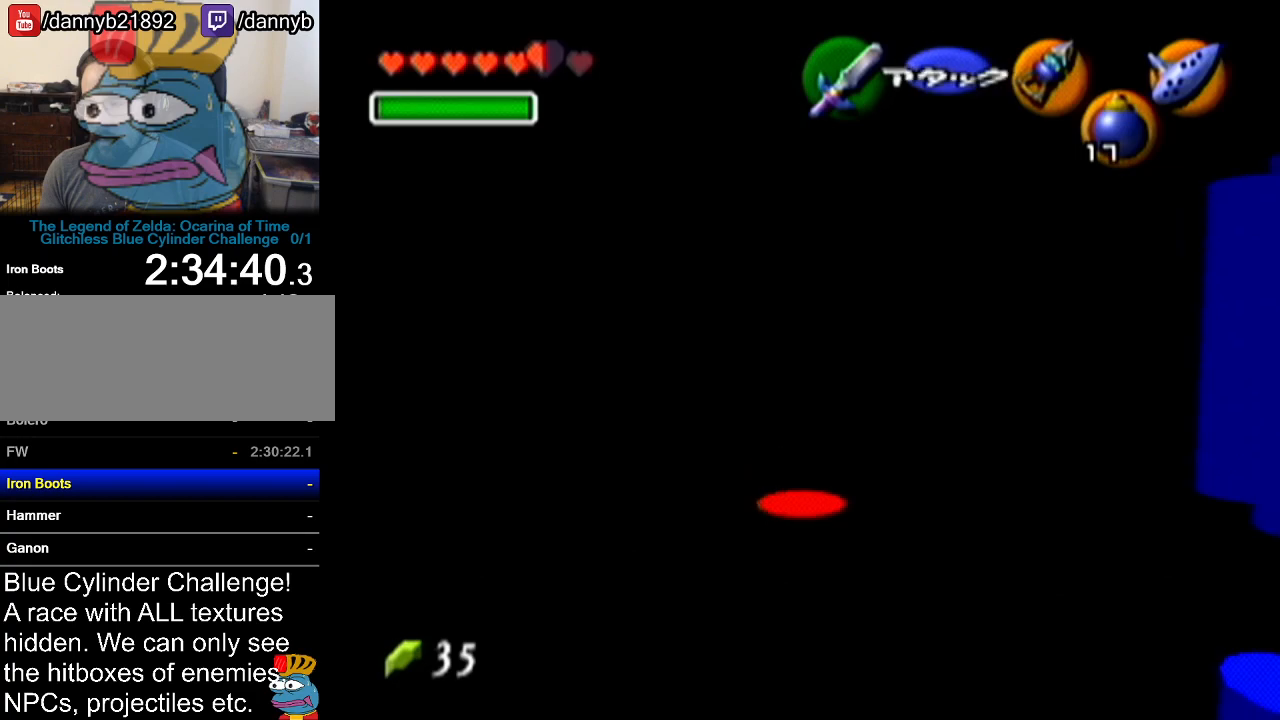
{"buttons": [], "left_stick": "right", "events": [[400, "left_stick", "right"]]}